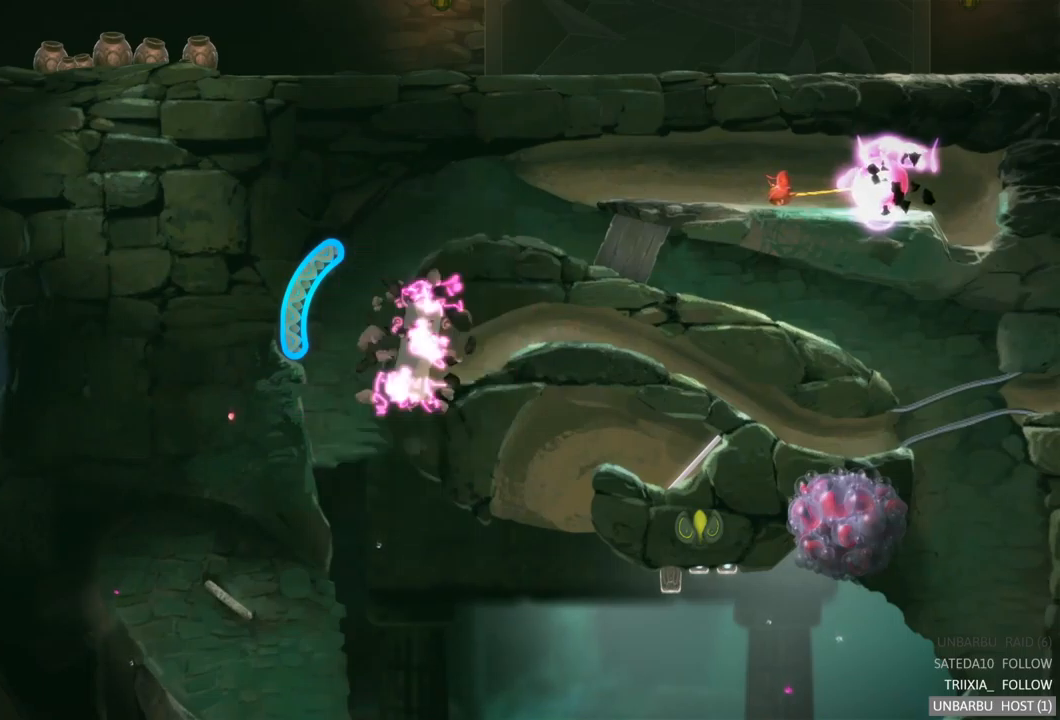
Gameplay with a controller (Xbox layout); each line is a JSON object with the inputs held at the frame after it. "events" lists button and stick changes between this image and that frame as [ms after this image, input, new state], when the widget could be followed in between. Not read: L3 R3.
{"buttons": ["R2"], "left_stick": "center", "right_stick": "center", "events": []}
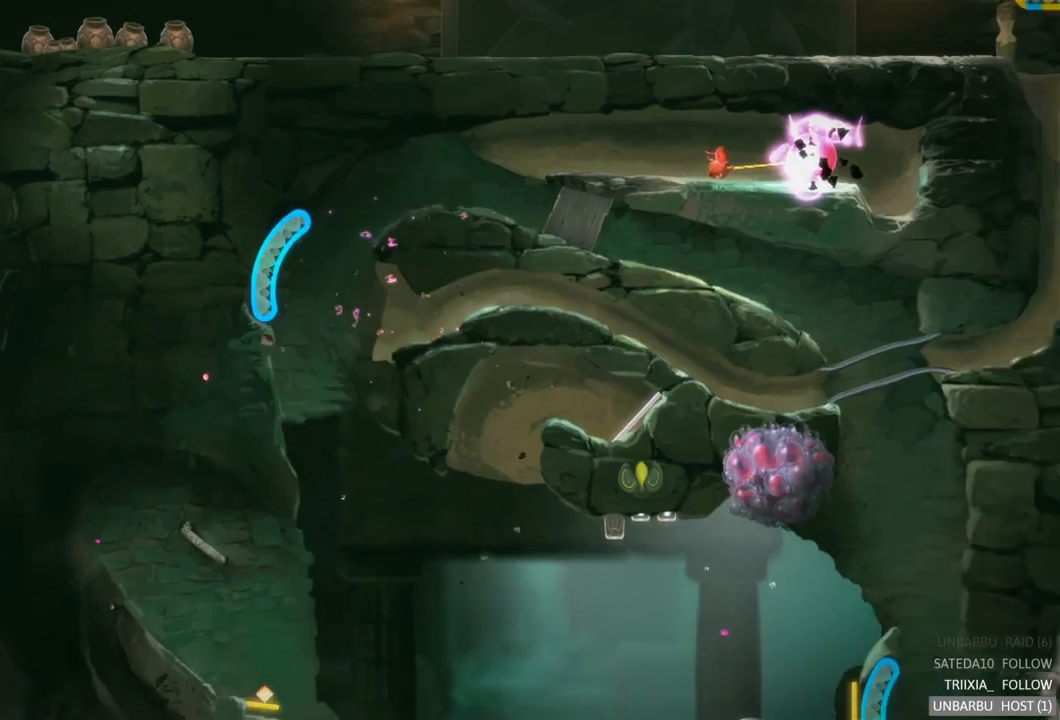
{"buttons": ["L2"], "left_stick": "center", "right_stick": "center", "events": [[133, "R2", "up"], [267, "L2", "down"]]}
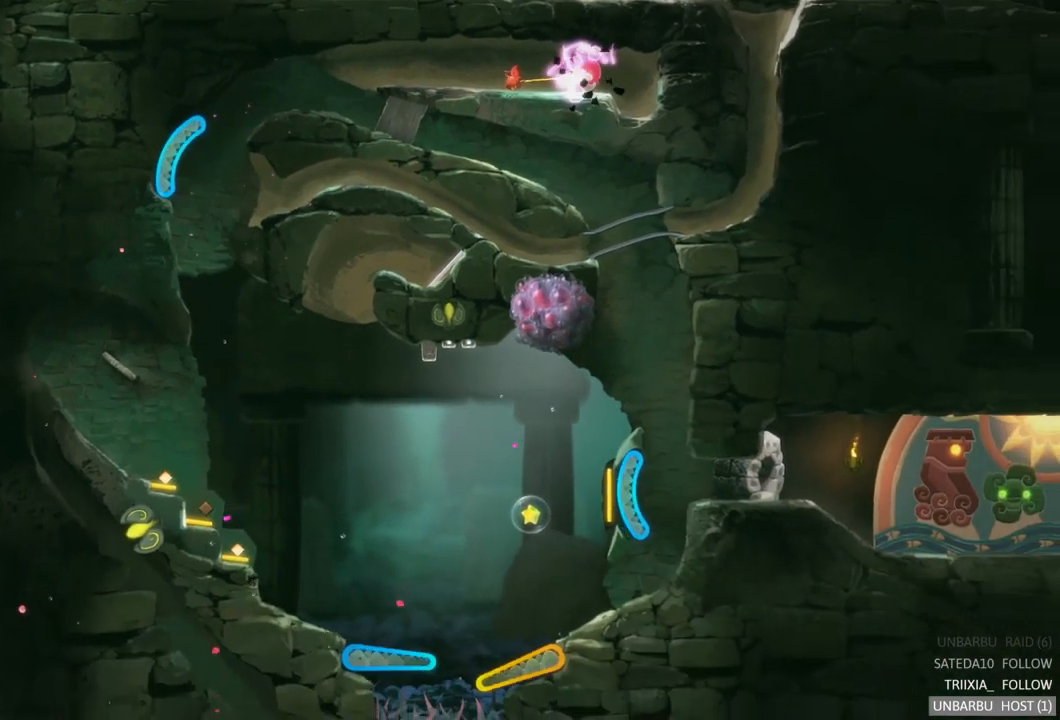
{"buttons": ["L2"], "left_stick": "center", "right_stick": "center", "events": []}
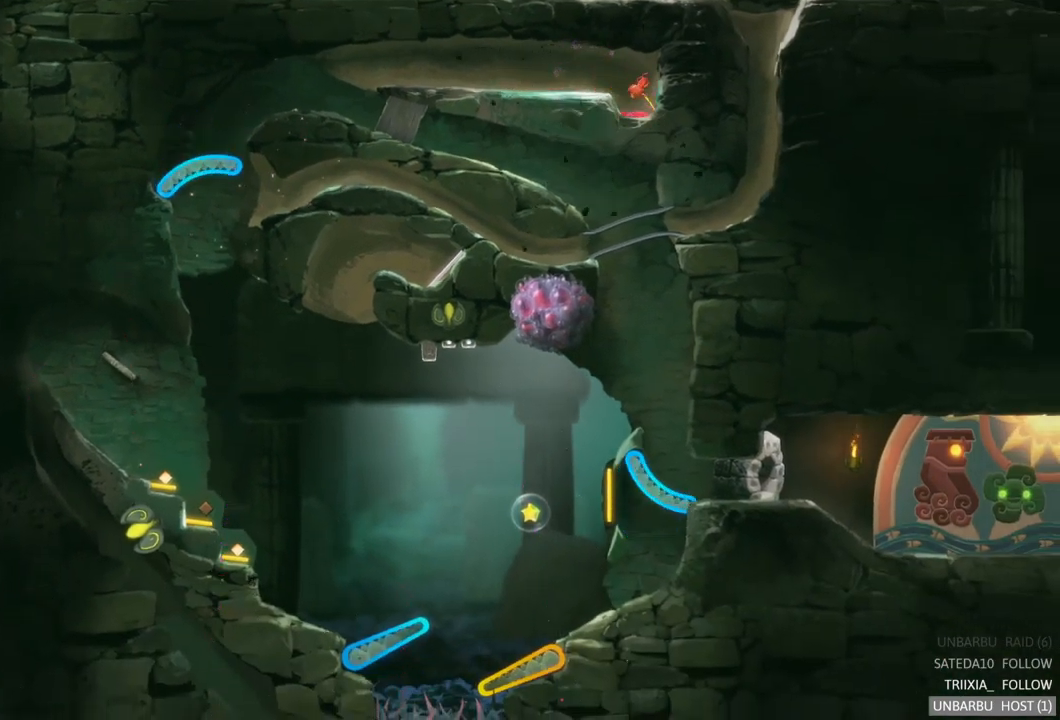
{"buttons": ["L2"], "left_stick": "center", "right_stick": "center", "events": []}
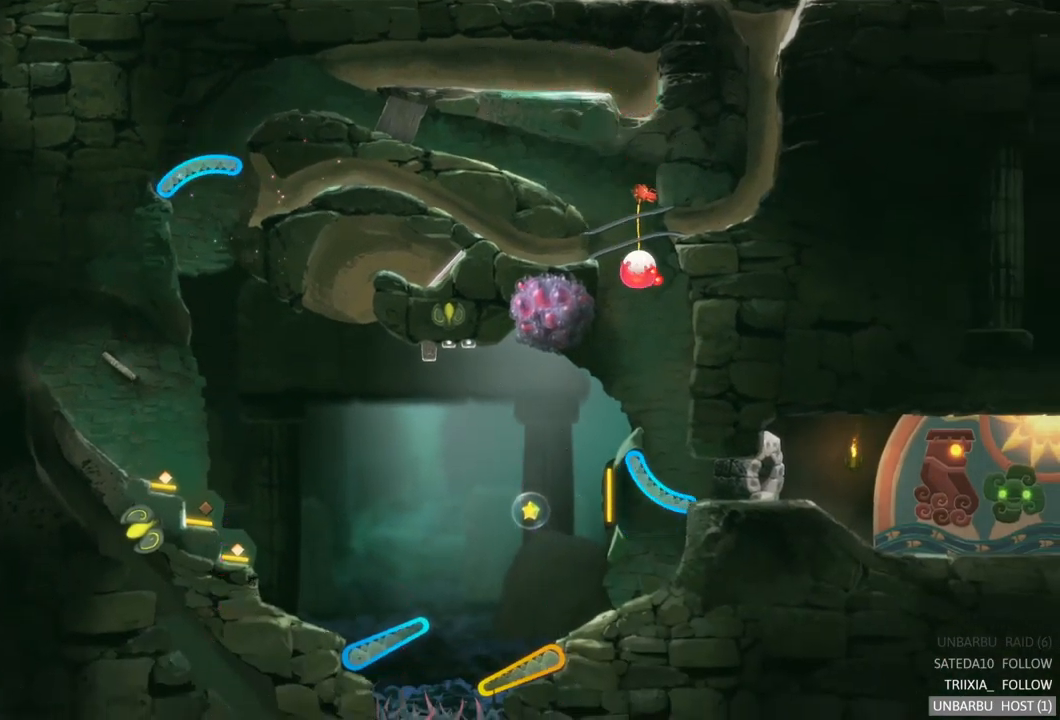
{"buttons": ["L2"], "left_stick": "center", "right_stick": "center", "events": [[383, "L2", "up"], [450, "L2", "down"]]}
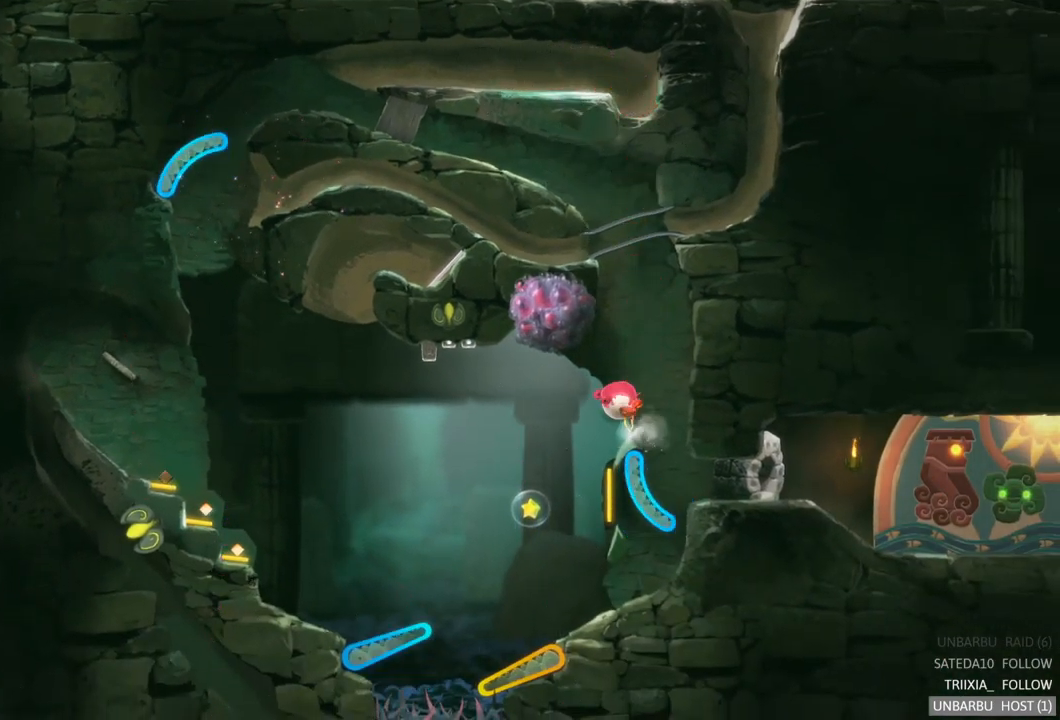
{"buttons": [], "left_stick": "center", "right_stick": "center", "events": [[67, "L2", "up"]]}
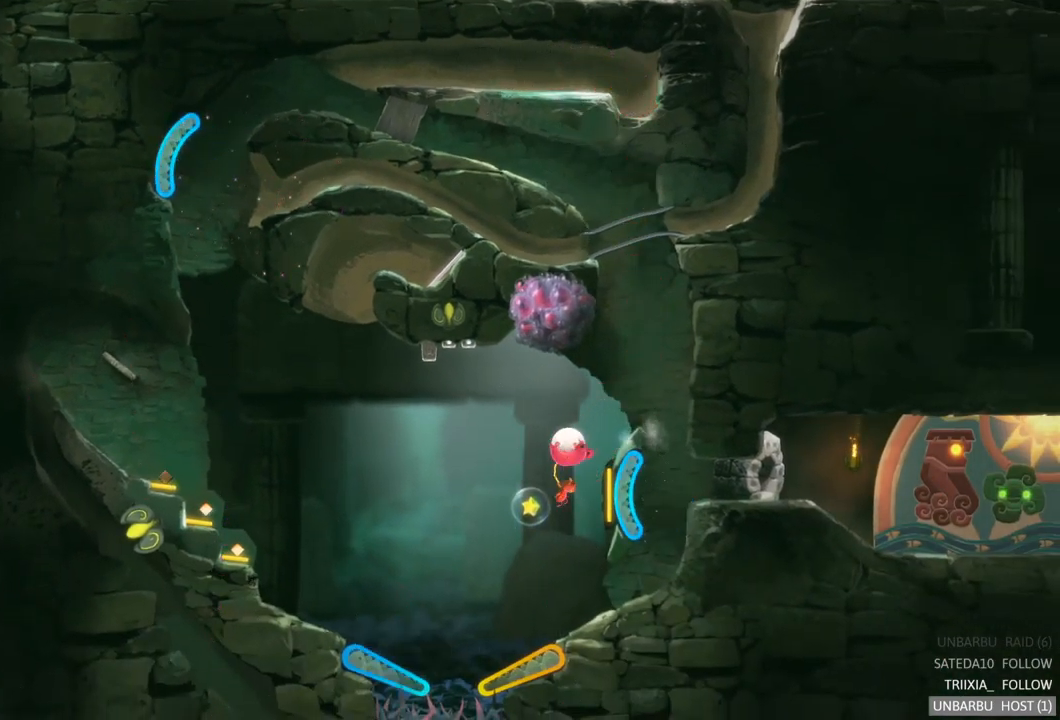
{"buttons": [], "left_stick": "center", "right_stick": "center", "events": []}
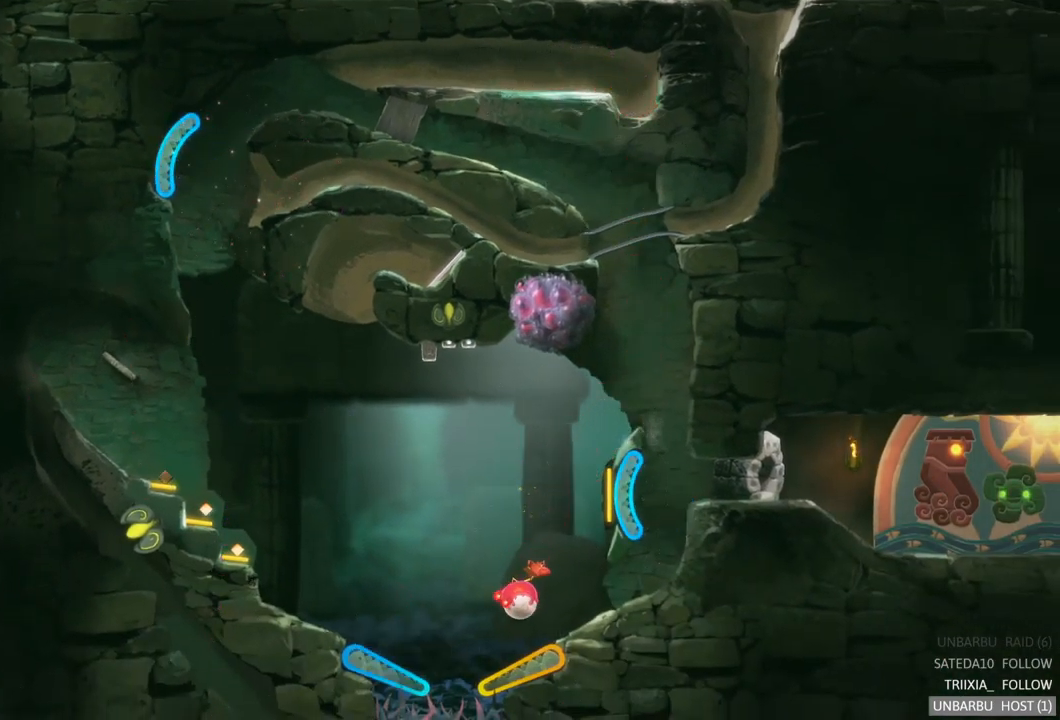
{"buttons": ["R2"], "left_stick": "center", "right_stick": "center", "events": [[217, "R2", "down"]]}
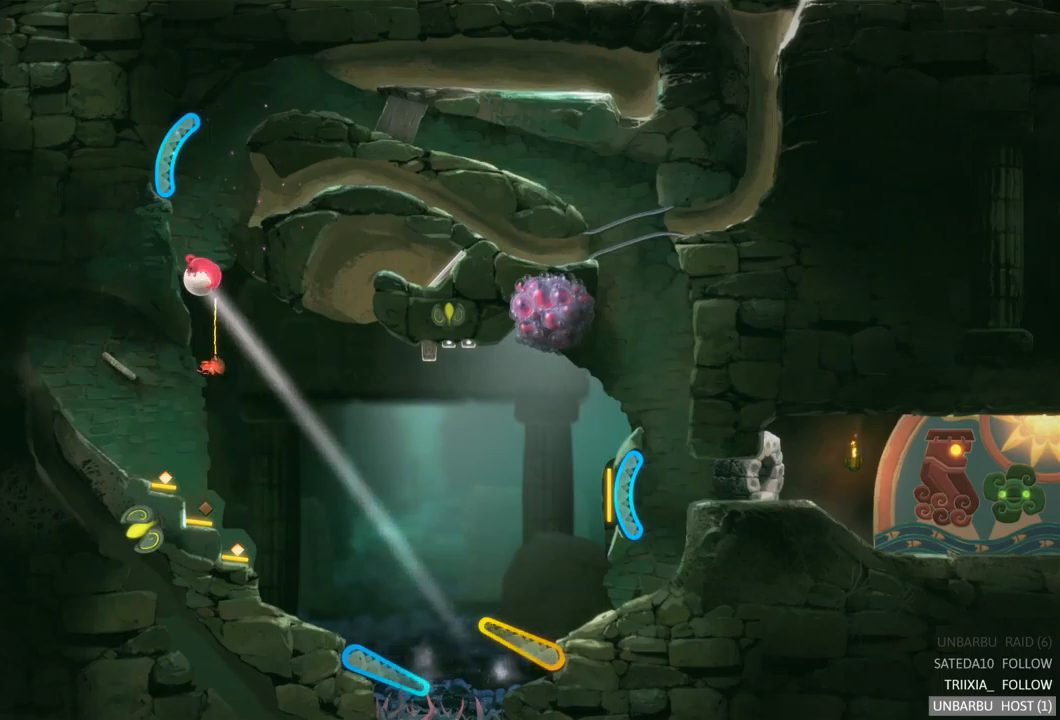
{"buttons": ["L2"], "left_stick": "center", "right_stick": "center", "events": [[50, "L2", "down"], [100, "R2", "up"]]}
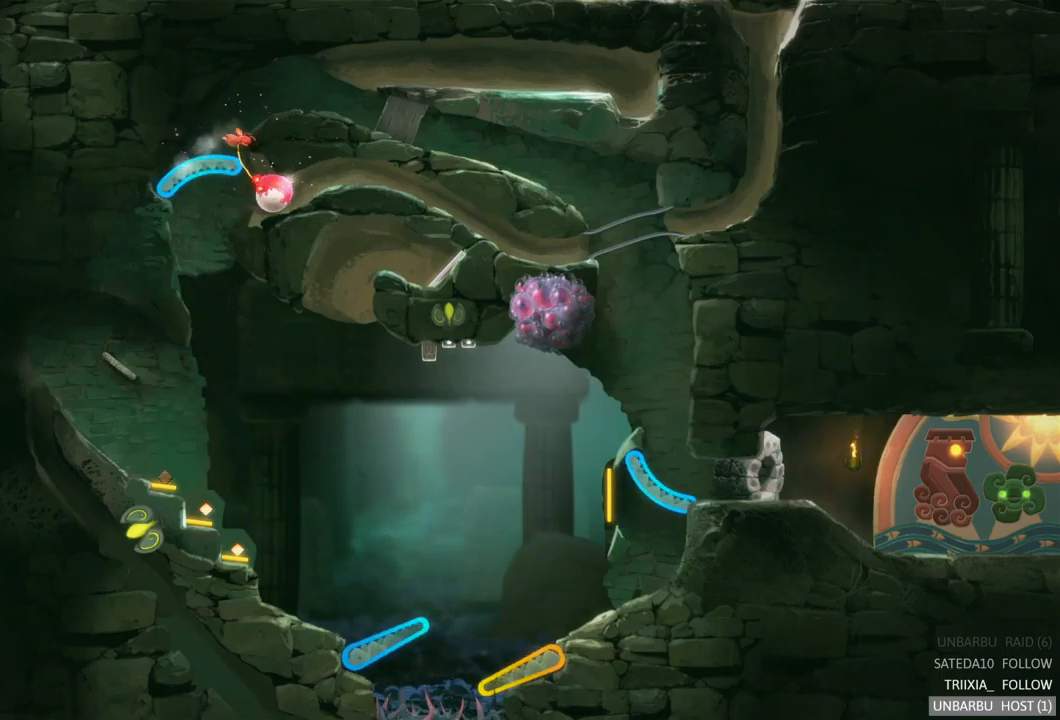
{"buttons": [], "left_stick": "right", "right_stick": "center", "events": [[217, "L2", "up"], [300, "left_stick", "right"]]}
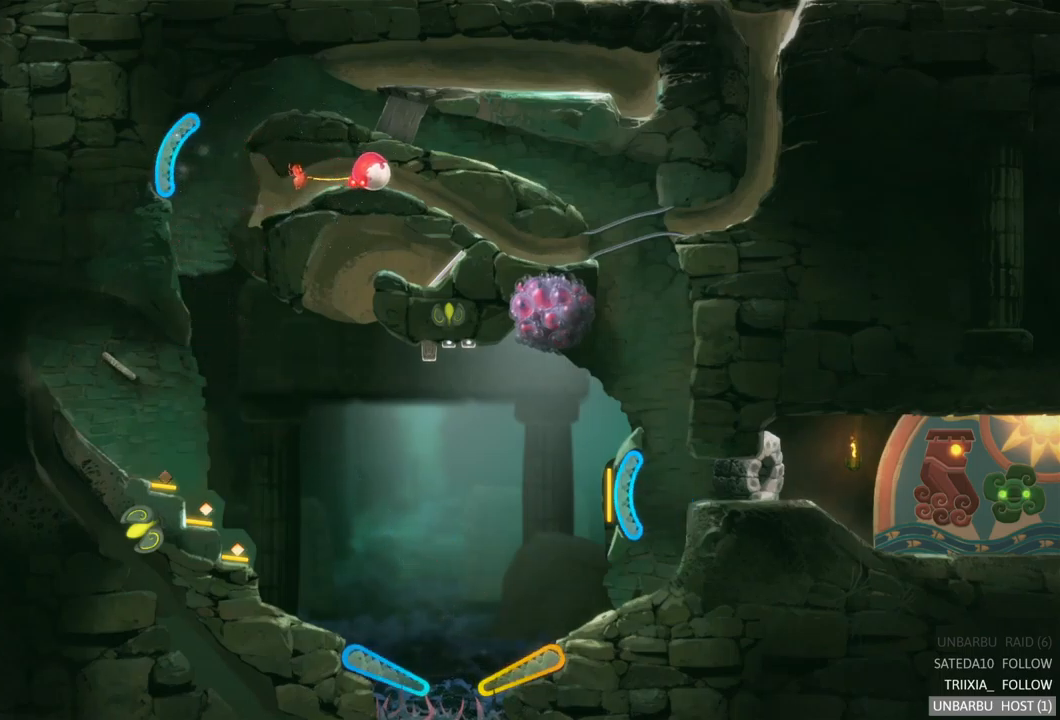
{"buttons": [], "left_stick": "center", "right_stick": "center", "events": [[383, "left_stick", "center"]]}
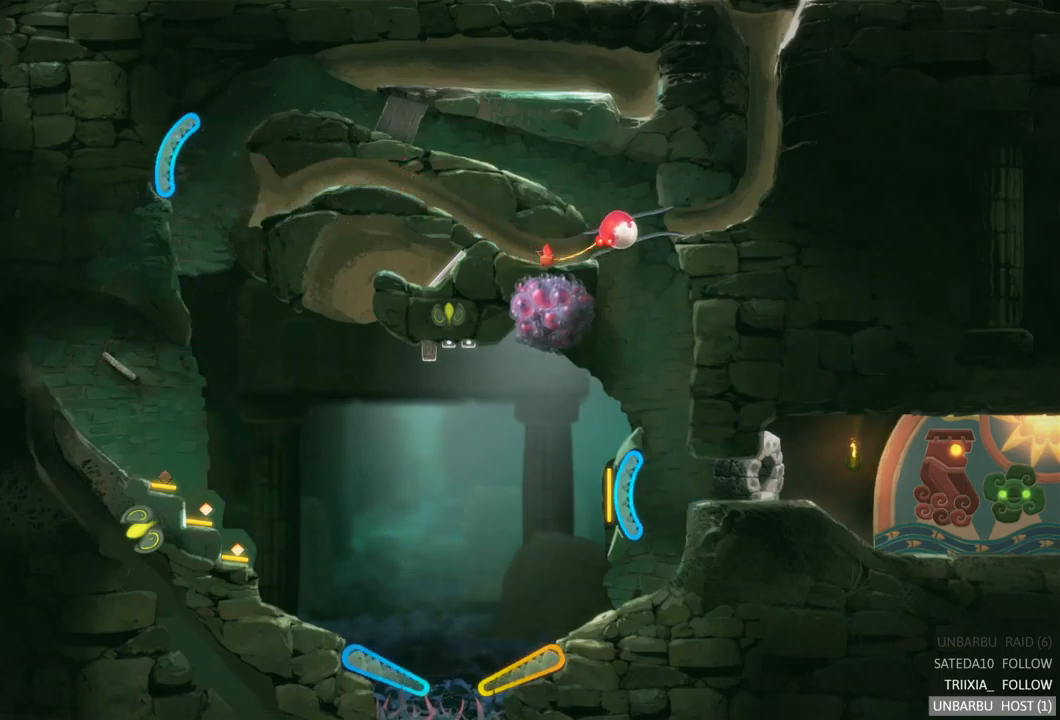
{"buttons": [], "left_stick": "center", "right_stick": "center", "events": []}
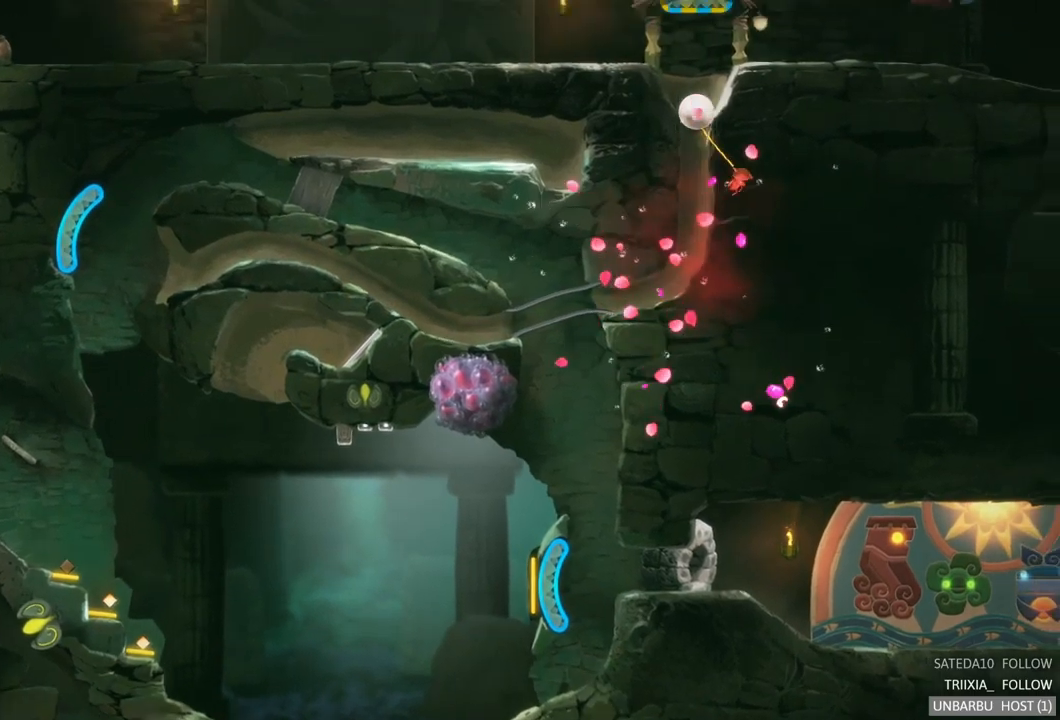
{"buttons": [], "left_stick": "center", "right_stick": "center", "events": []}
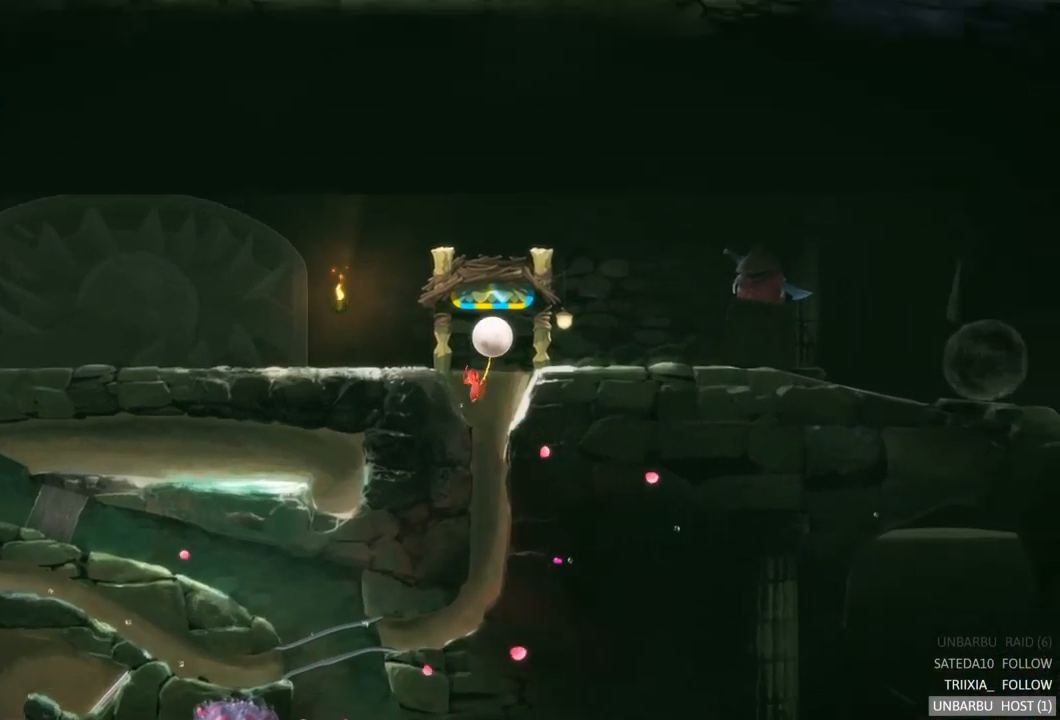
{"buttons": [], "left_stick": "center", "right_stick": "center", "events": []}
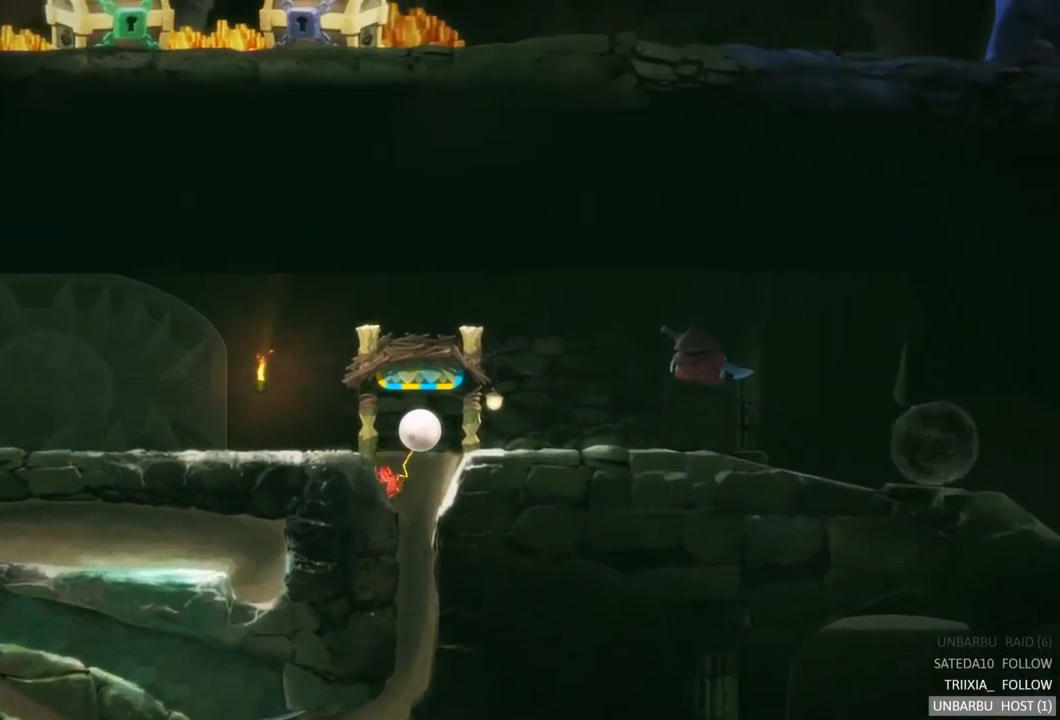
{"buttons": [], "left_stick": "center", "right_stick": "center", "events": []}
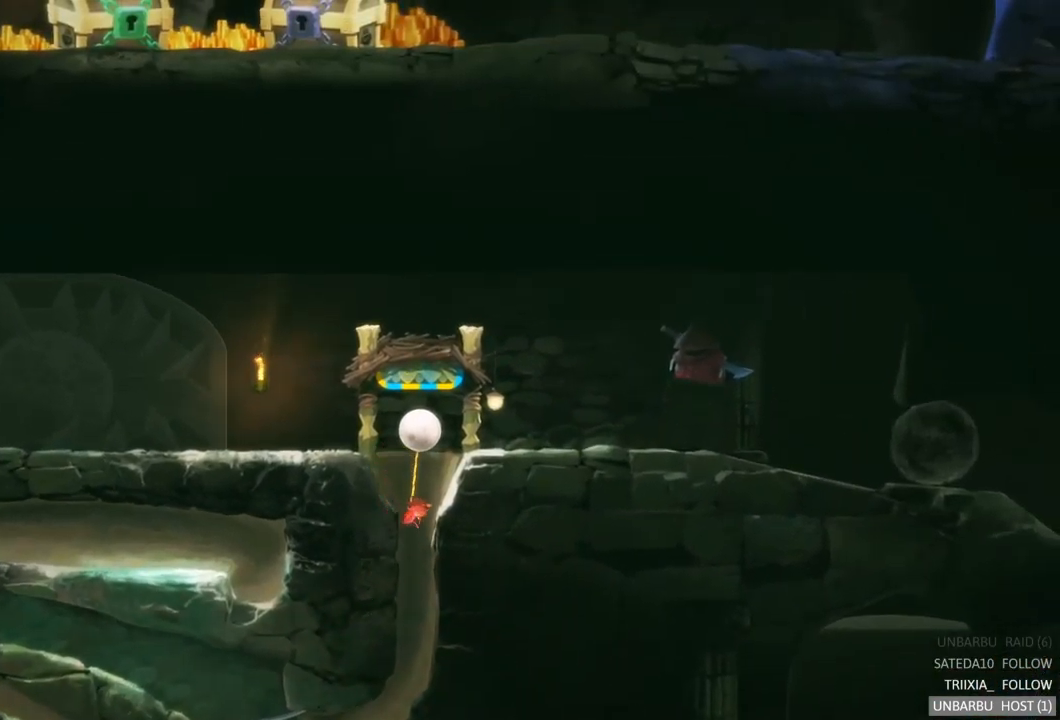
{"buttons": [], "left_stick": "right", "right_stick": "center", "events": [[367, "left_stick", "right"]]}
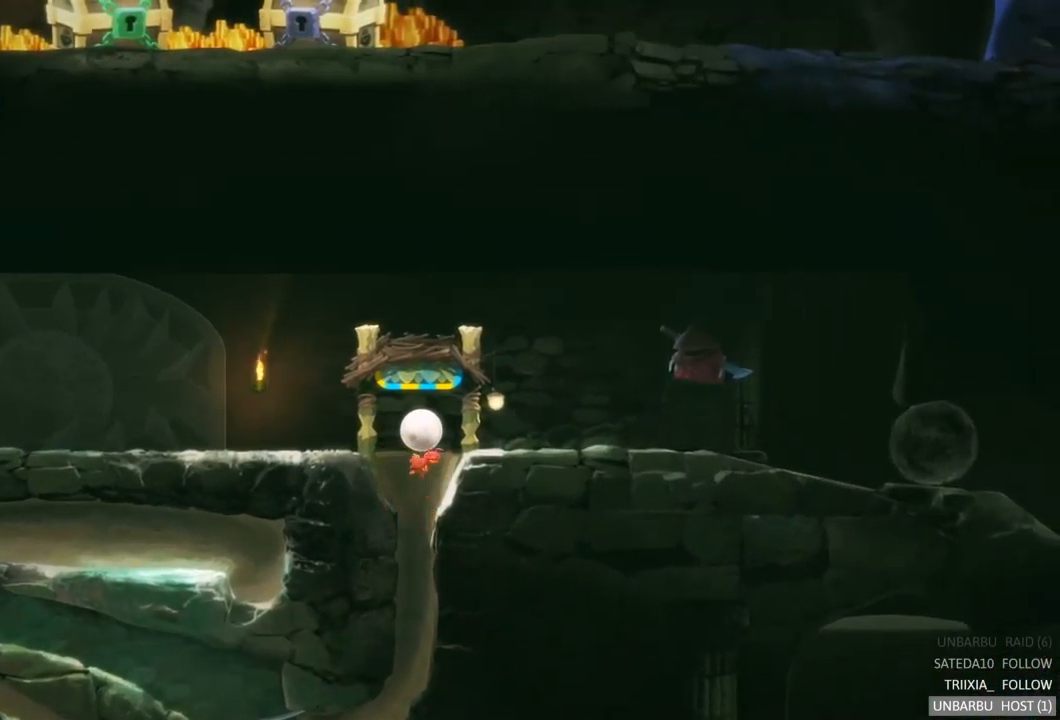
{"buttons": [], "left_stick": "right", "right_stick": "center", "events": []}
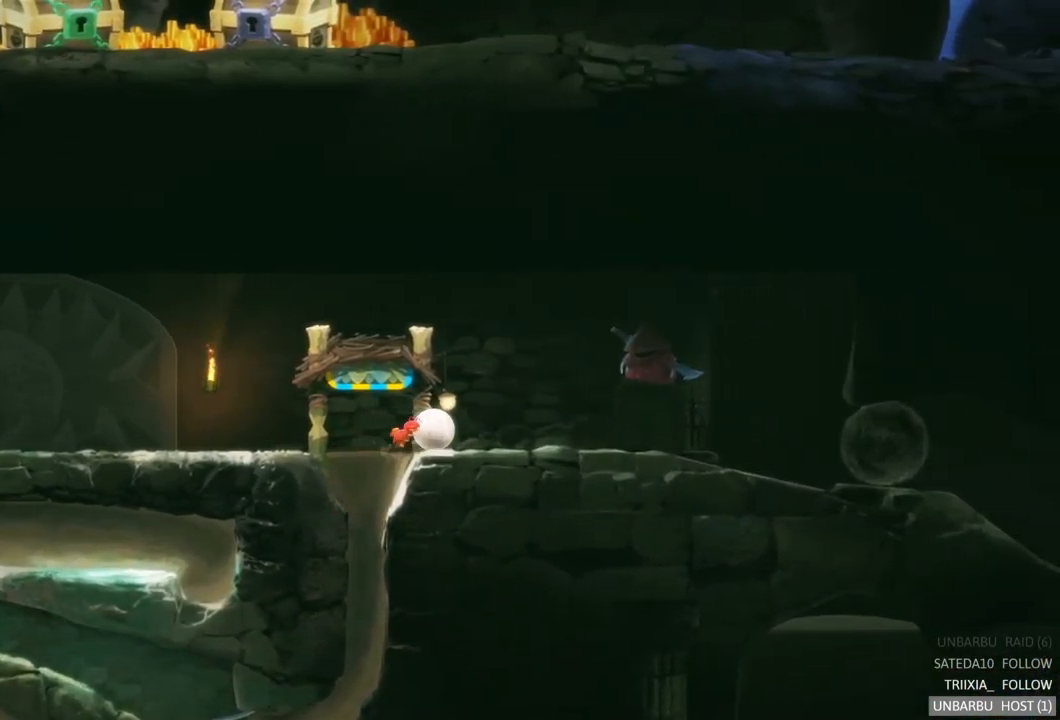
{"buttons": [], "left_stick": "right", "right_stick": "center", "events": []}
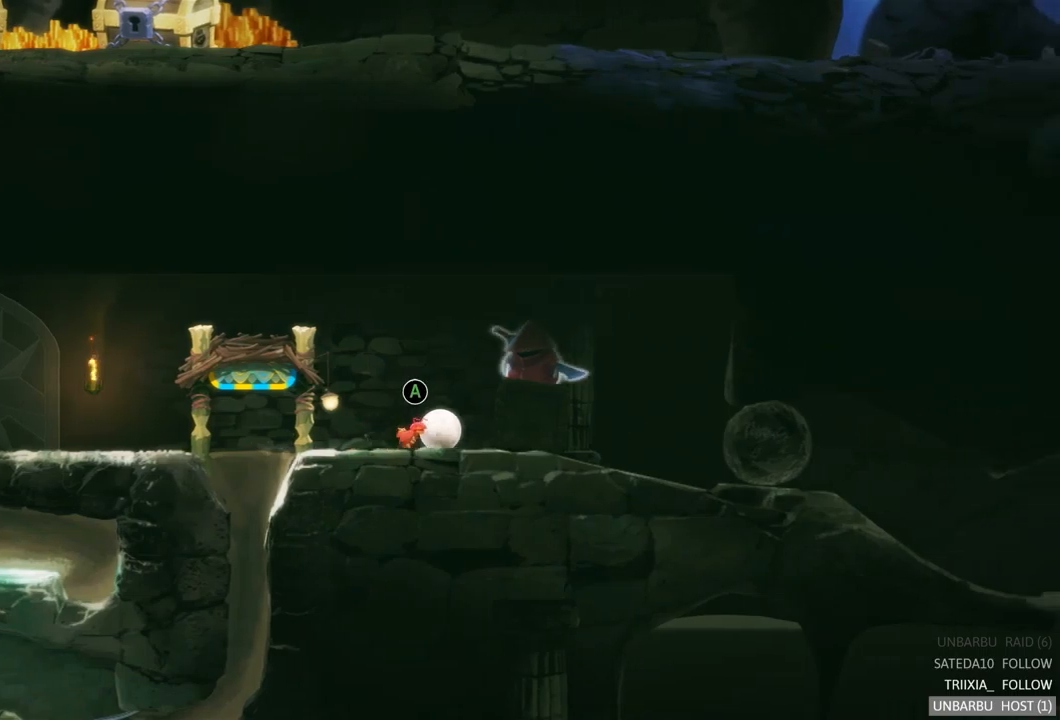
{"buttons": [], "left_stick": "up-left", "right_stick": "center", "events": [[34, "left_stick", "center"], [200, "left_stick", "left"], [267, "left_stick", "up-left"]]}
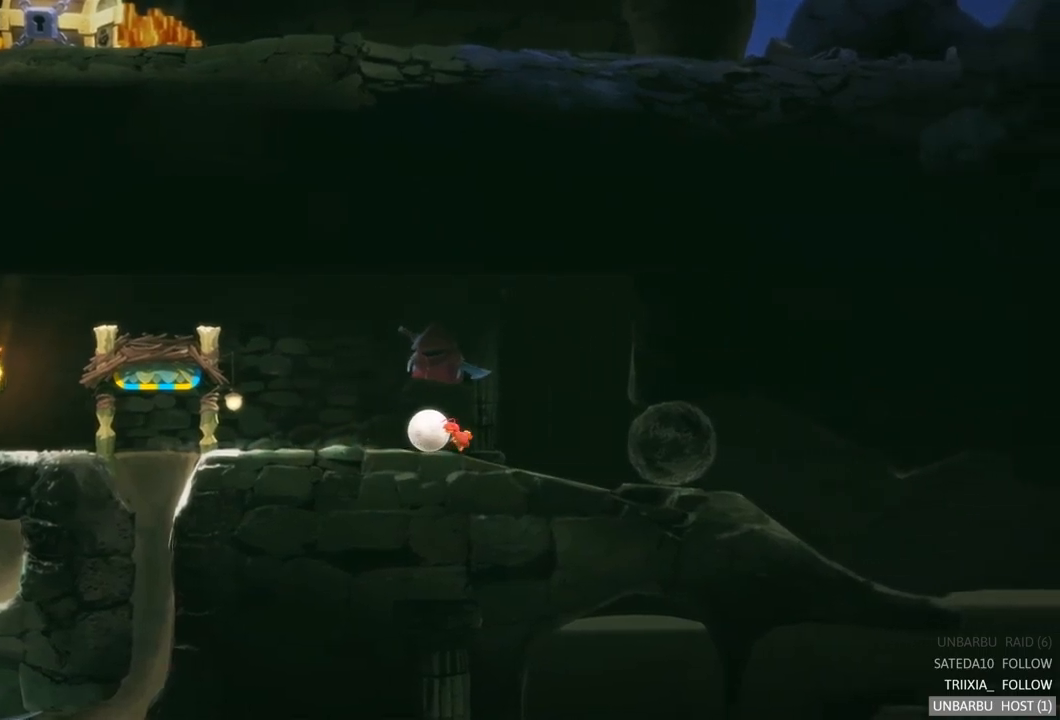
{"buttons": [], "left_stick": "up-left", "right_stick": "center", "events": []}
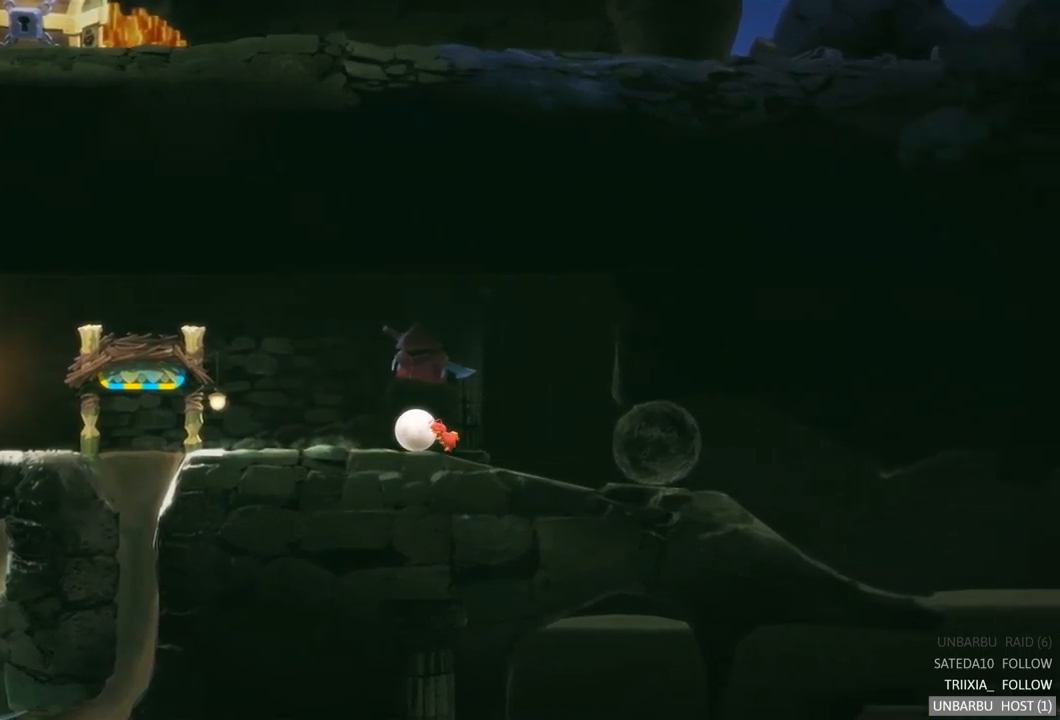
{"buttons": [], "left_stick": "right", "right_stick": "center", "events": [[300, "left_stick", "right"]]}
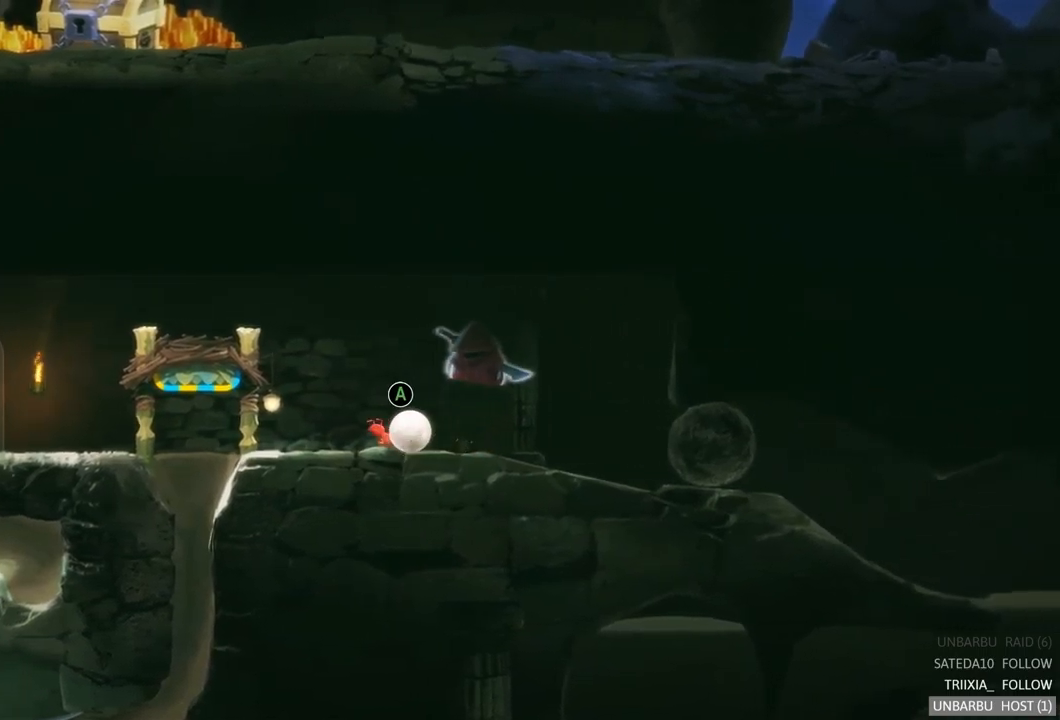
{"buttons": [], "left_stick": "center", "right_stick": "center", "events": [[150, "A", "down"], [317, "left_stick", "center"], [334, "A", "up"]]}
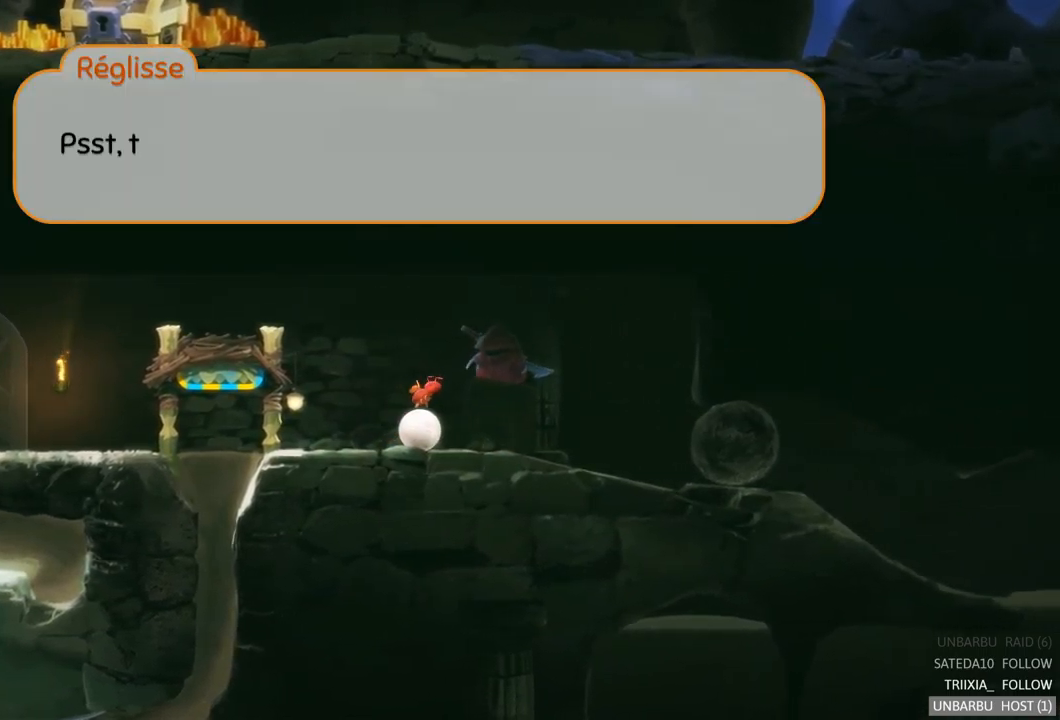
{"buttons": [], "left_stick": "center", "right_stick": "center", "events": []}
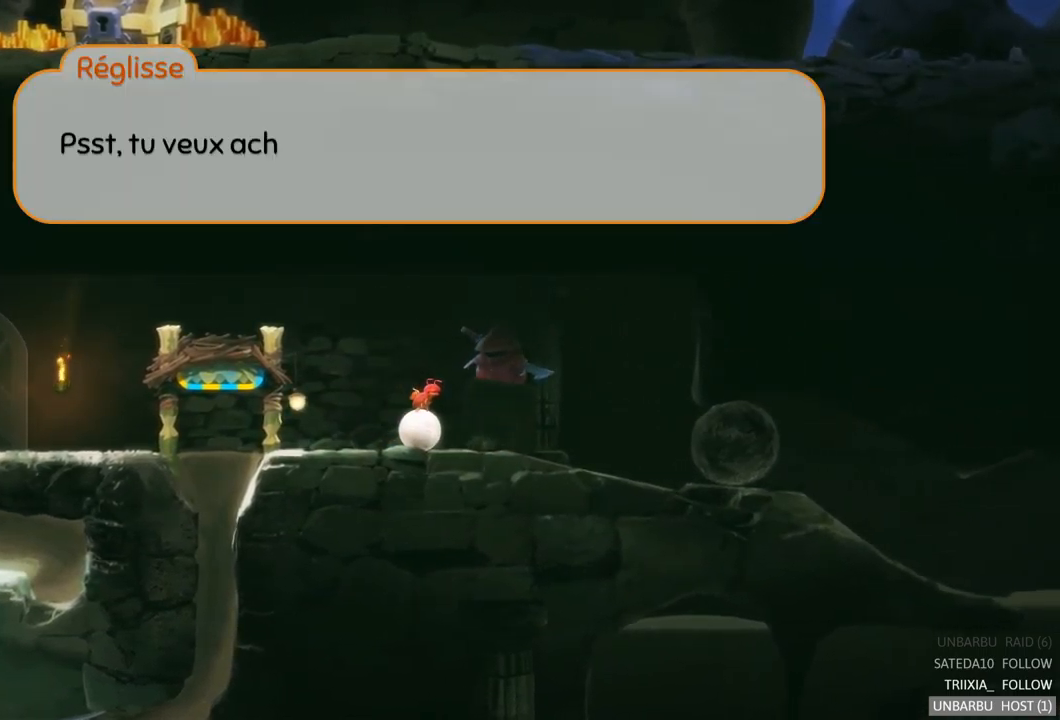
{"buttons": [], "left_stick": "center", "right_stick": "center", "events": []}
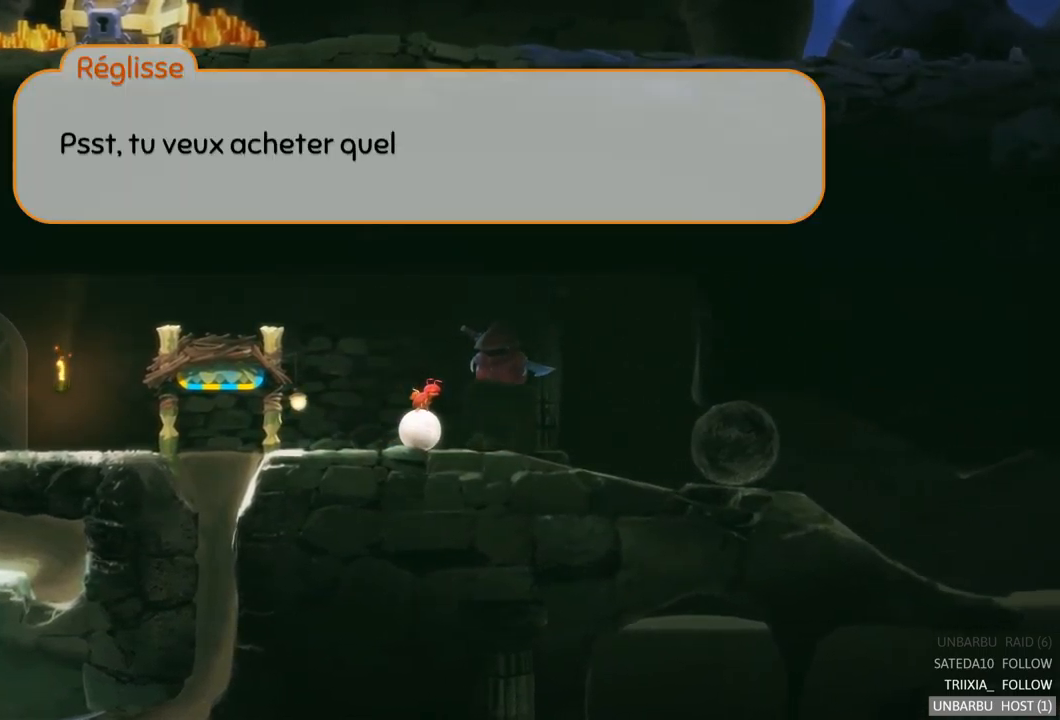
{"buttons": [], "left_stick": "center", "right_stick": "center", "events": []}
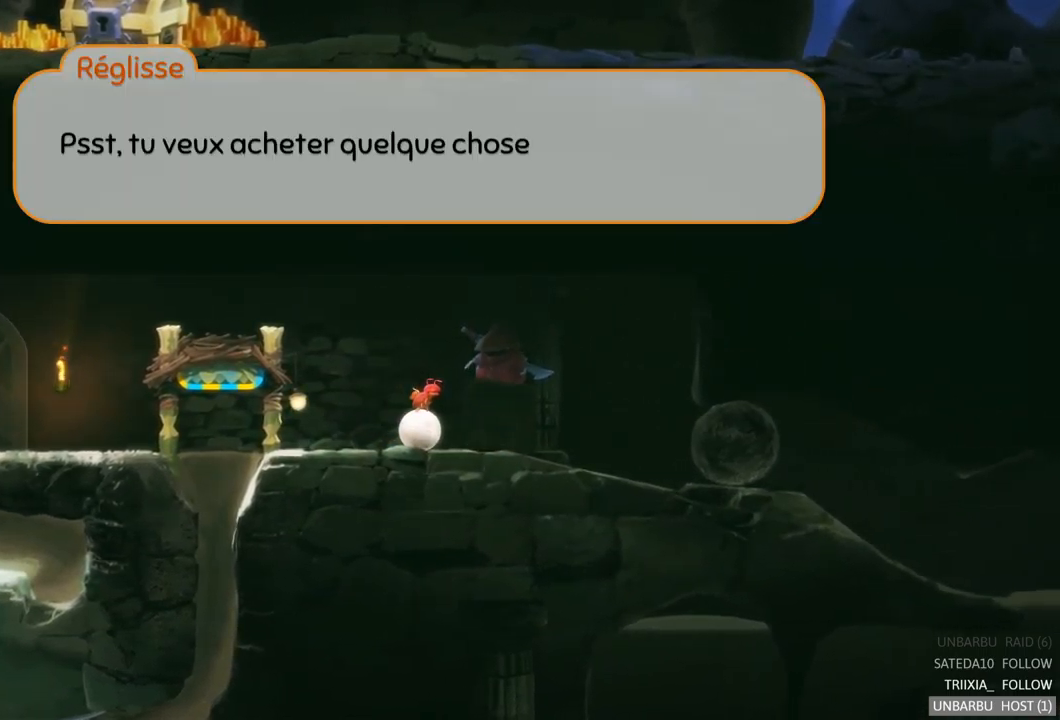
{"buttons": [], "left_stick": "center", "right_stick": "center", "events": []}
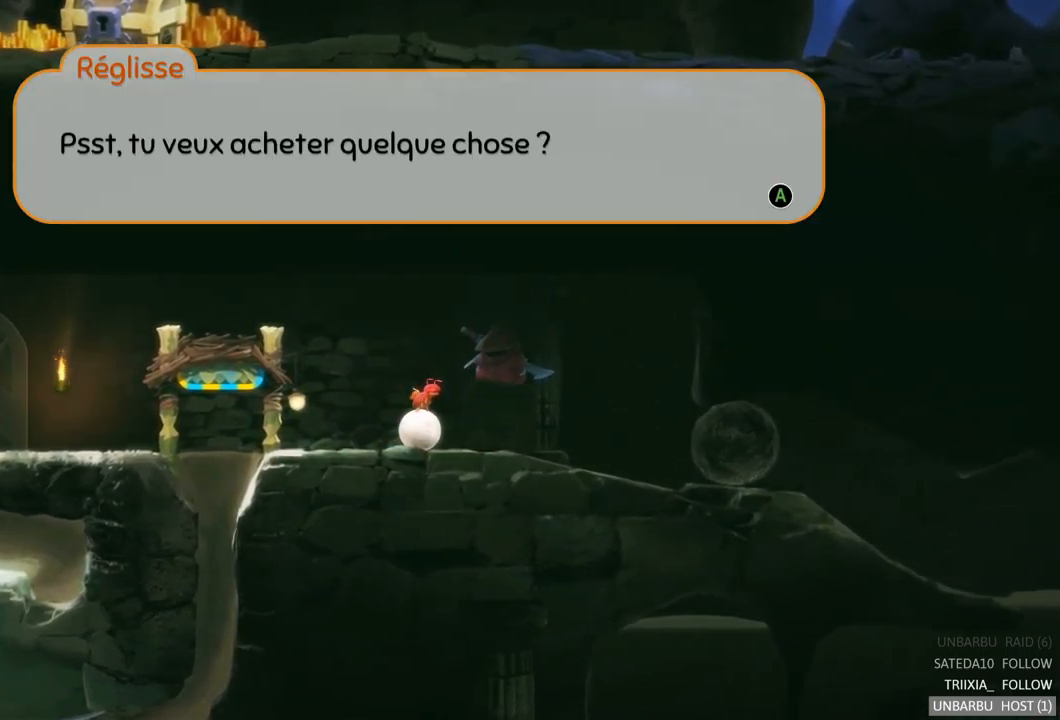
{"buttons": [], "left_stick": "center", "right_stick": "center", "events": []}
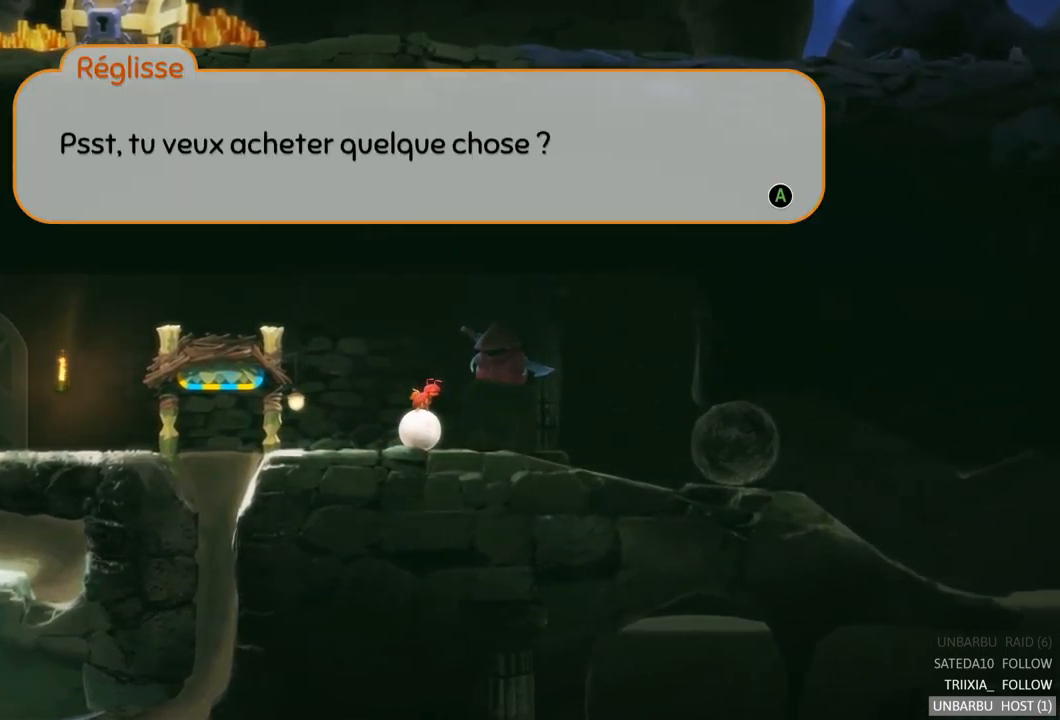
{"buttons": [], "left_stick": "center", "right_stick": "center", "events": [[117, "A", "down"], [284, "A", "up"]]}